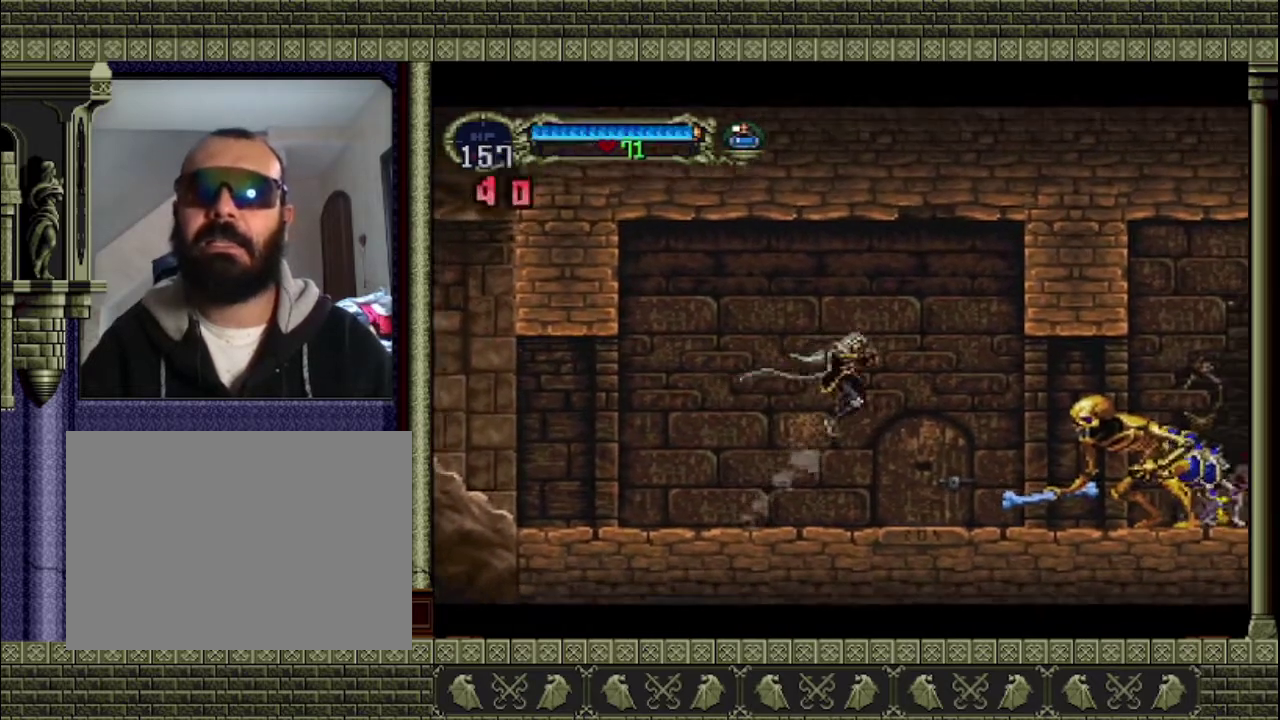
Gameplay with a controller (PlayStation layout); each line is a JSON object with the inputs held at the frame after it. "events" lists button and stick changes between this image and that frame as [ms after this image, input, new state], when the widget could be followed in between. This overlay highlights the sticks when they move; stick clicks (L3 R3) are not distinguishable. Not read: L3 R3 right_stick.
{"buttons": ["SQUARE"], "left_stick": "center", "events": [[467, "SQUARE", "down"], [467, "left_stick", "center"]]}
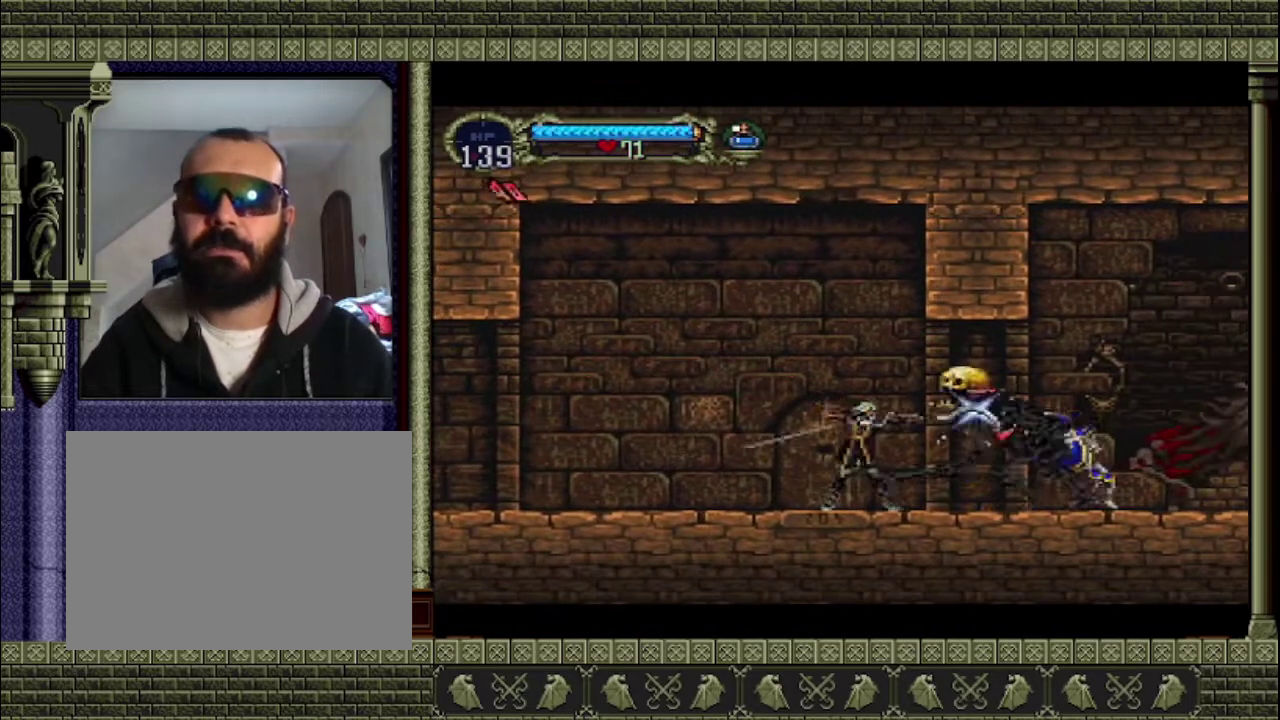
{"buttons": [], "left_stick": "right", "events": [[133, "SQUARE", "up"], [500, "left_stick", "right"]]}
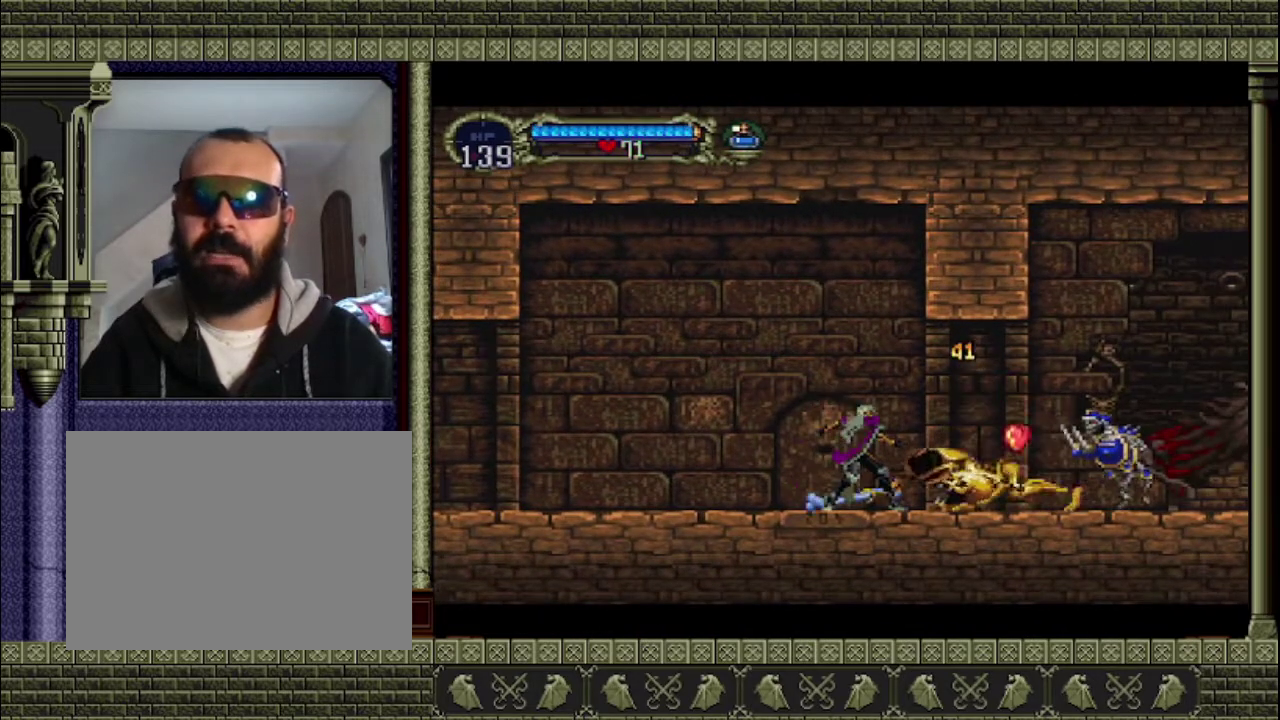
{"buttons": [], "left_stick": "right", "events": []}
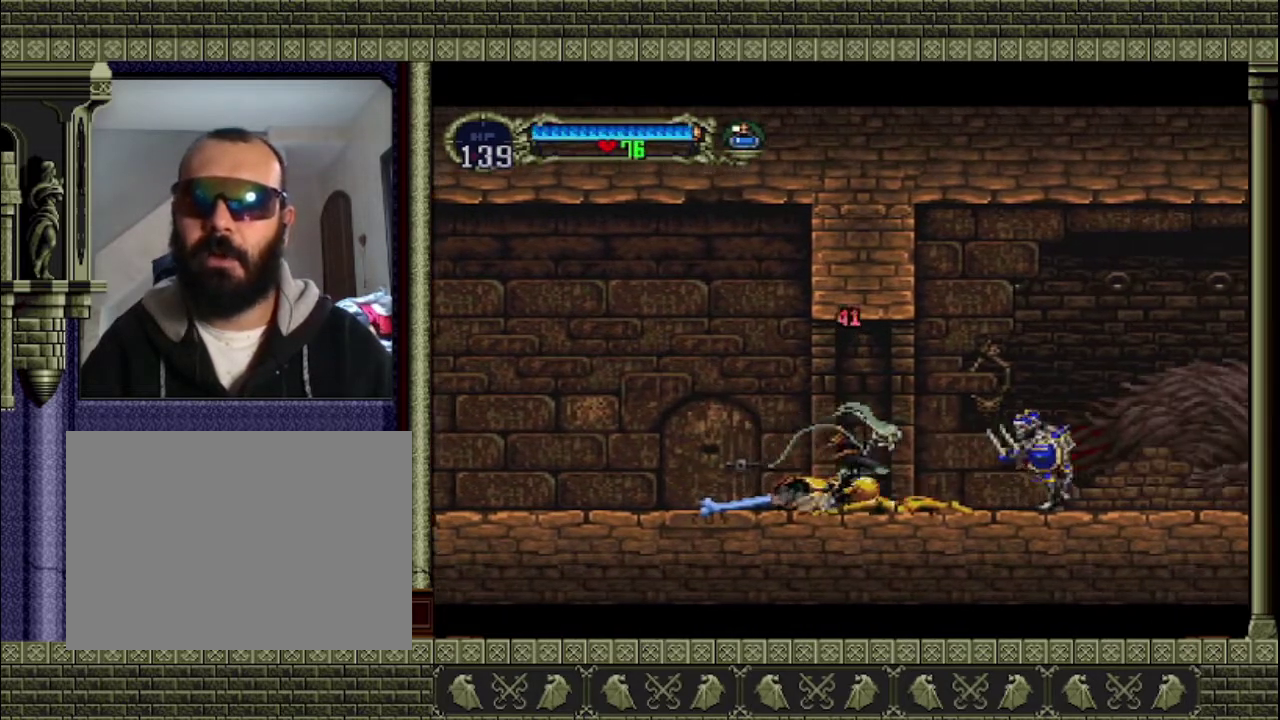
{"buttons": ["SQUARE"], "left_stick": "center", "events": [[400, "SQUARE", "down"], [400, "left_stick", "center"]]}
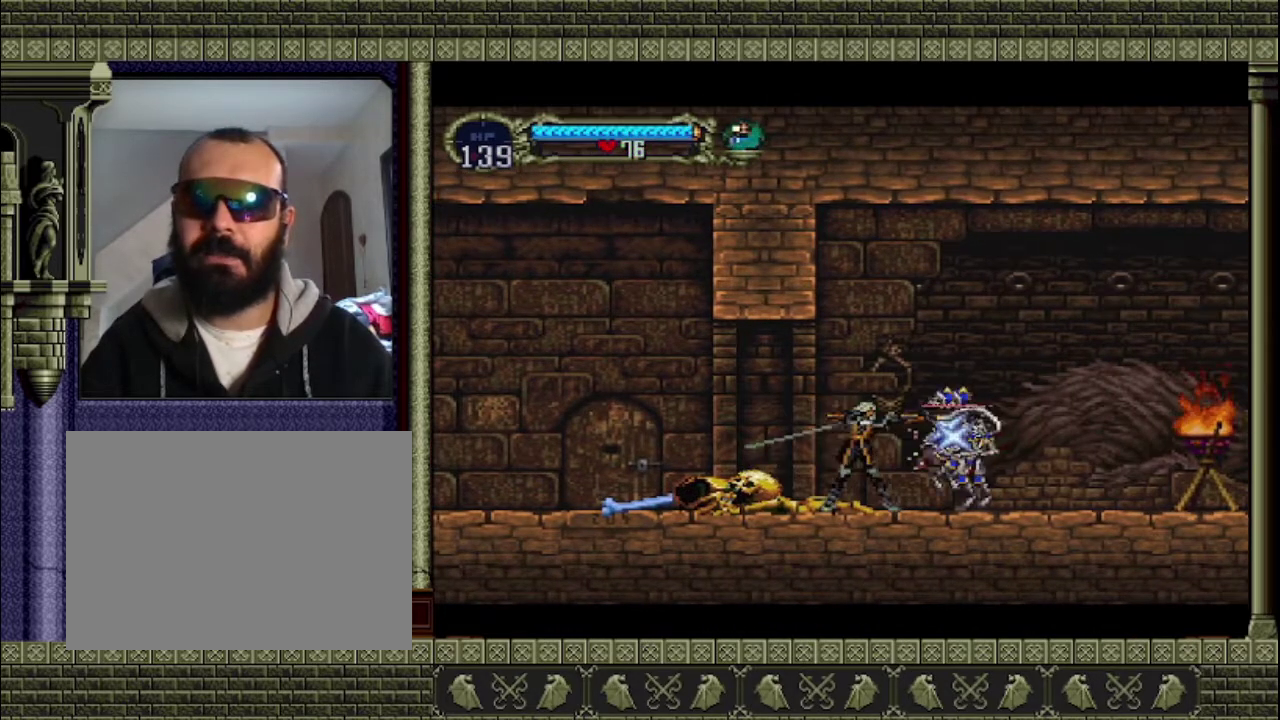
{"buttons": [], "left_stick": "right", "events": [[33, "SQUARE", "up"], [467, "left_stick", "right"]]}
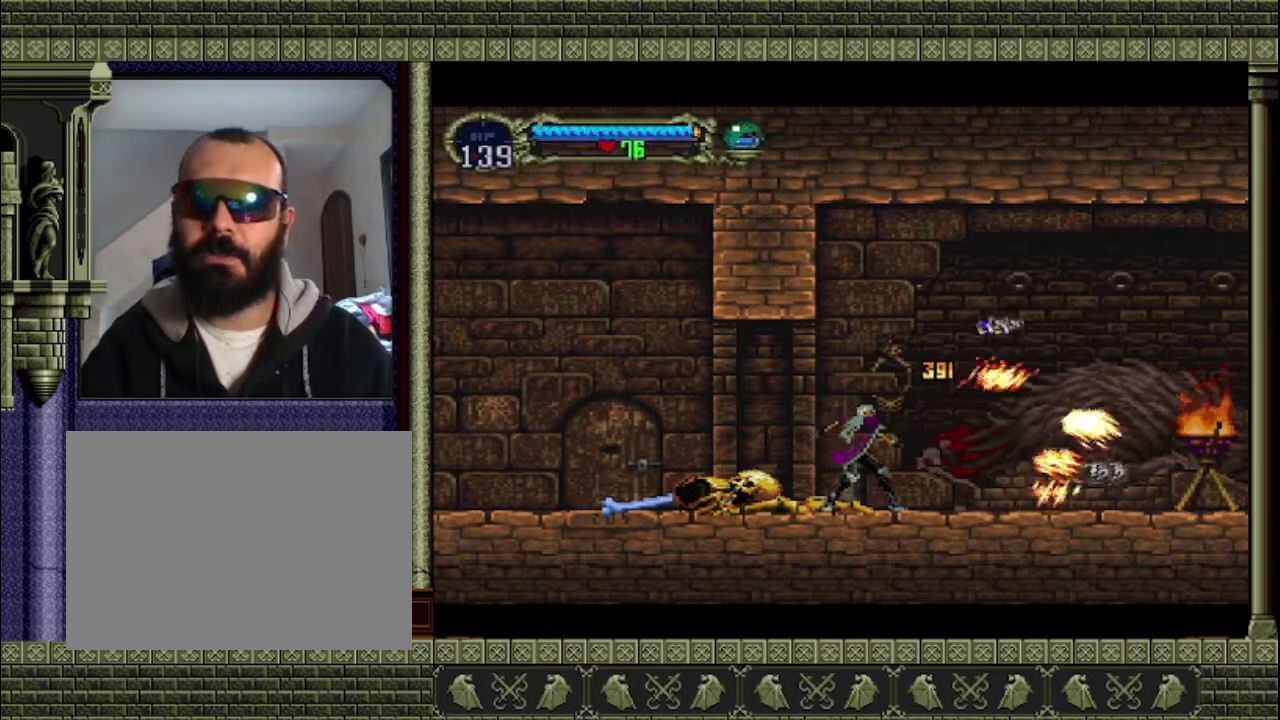
{"buttons": [], "left_stick": "right", "events": [[267, "CROSS", "down"], [433, "CROSS", "up"]]}
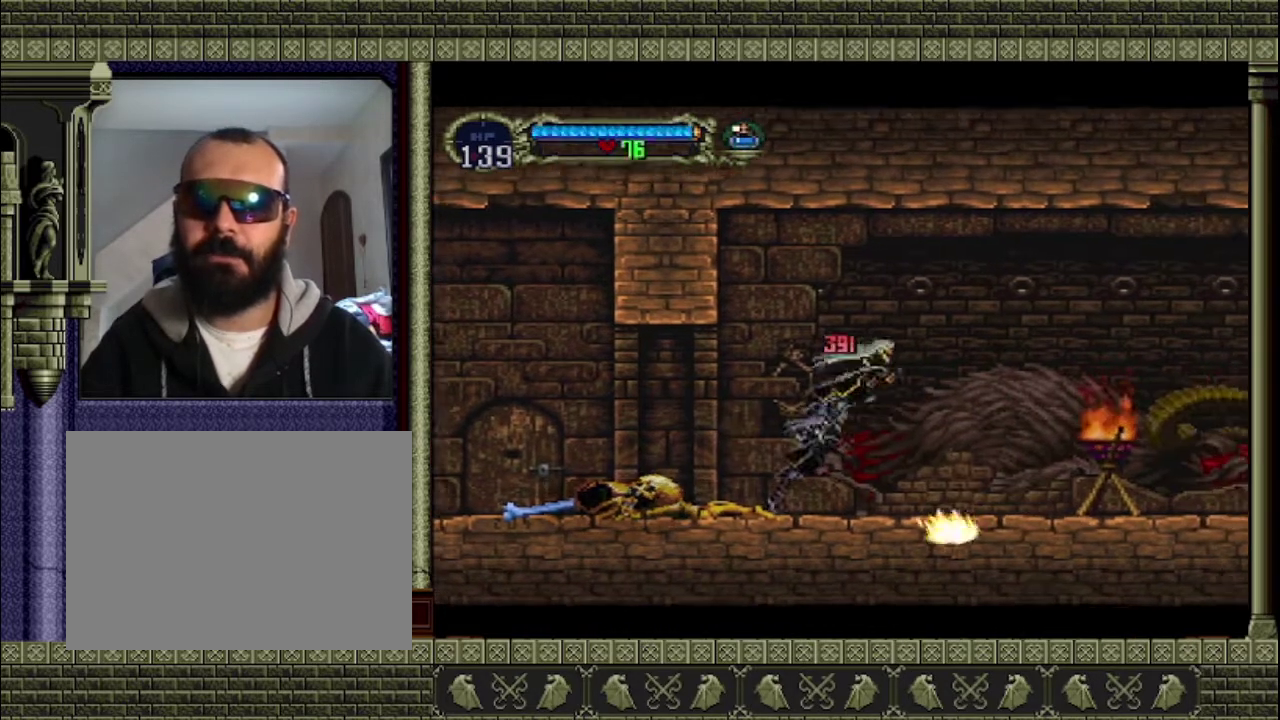
{"buttons": [], "left_stick": "right", "events": [[33, "left_stick", "down-right"], [233, "SQUARE", "down"], [233, "left_stick", "right"], [367, "SQUARE", "up"]]}
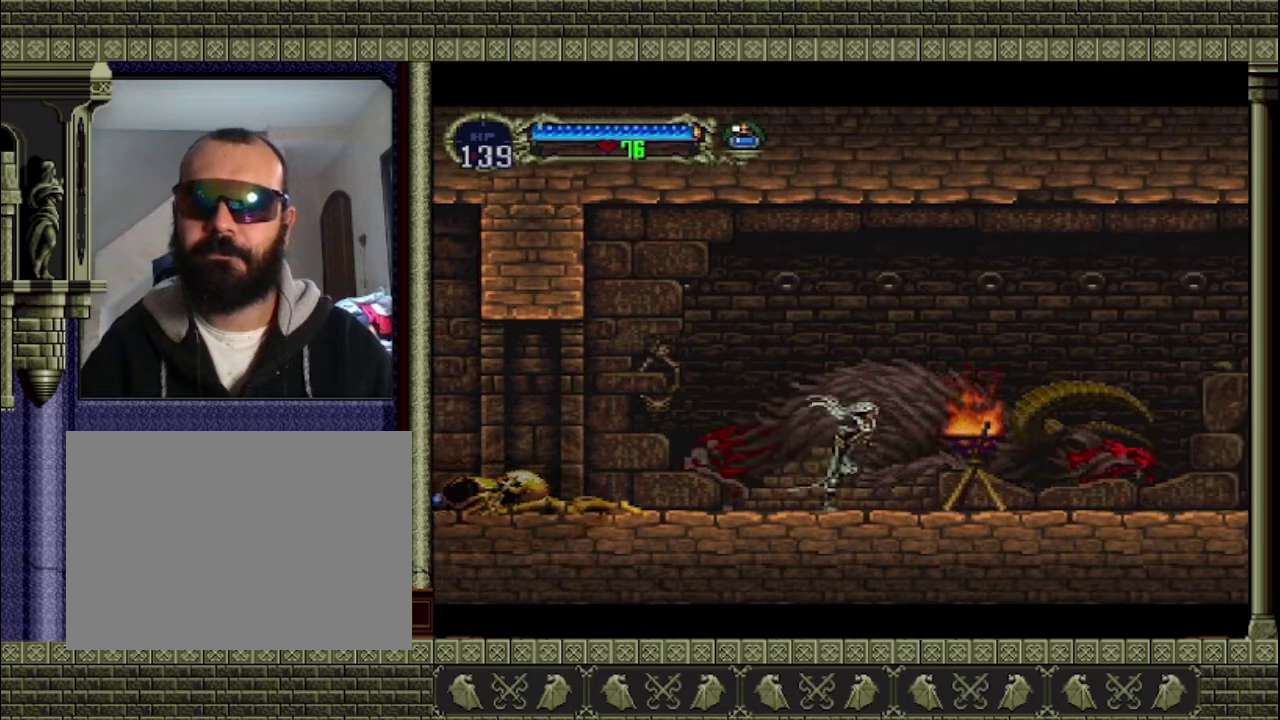
{"buttons": [], "left_stick": "center", "events": [[267, "SQUARE", "down"], [267, "left_stick", "center"], [367, "SQUARE", "up"]]}
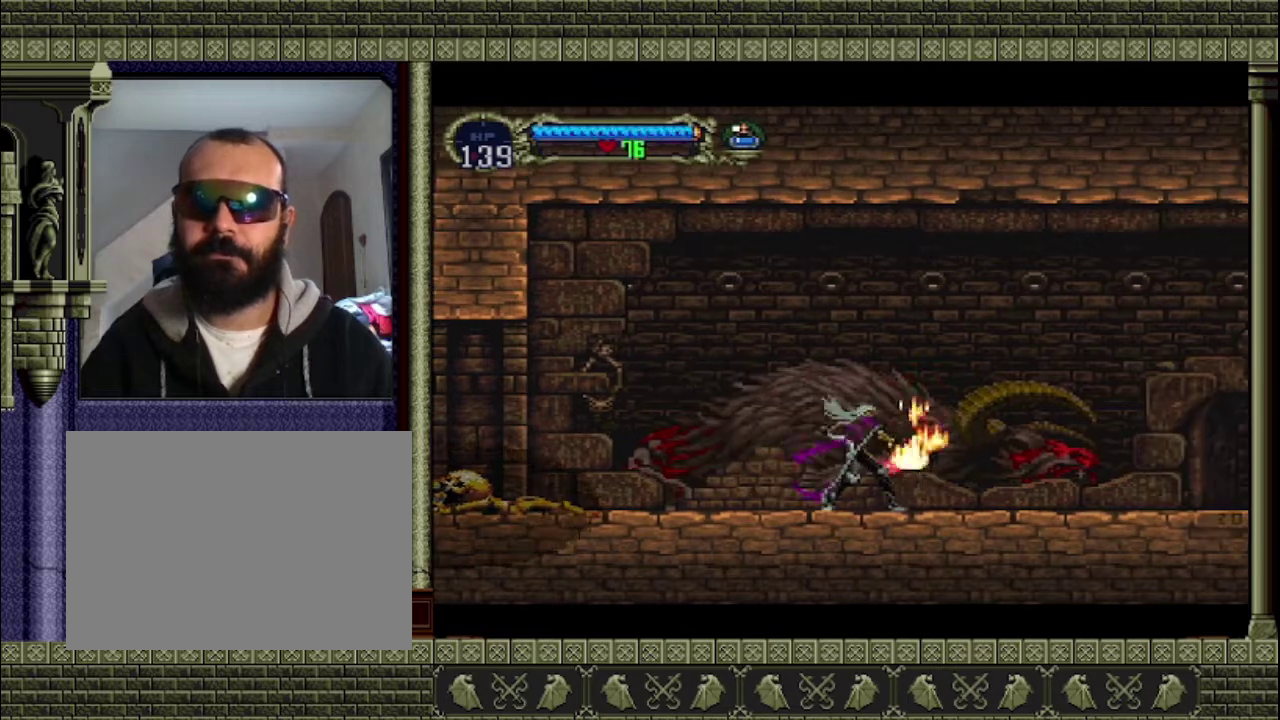
{"buttons": [], "left_stick": "right", "events": [[267, "left_stick", "right"]]}
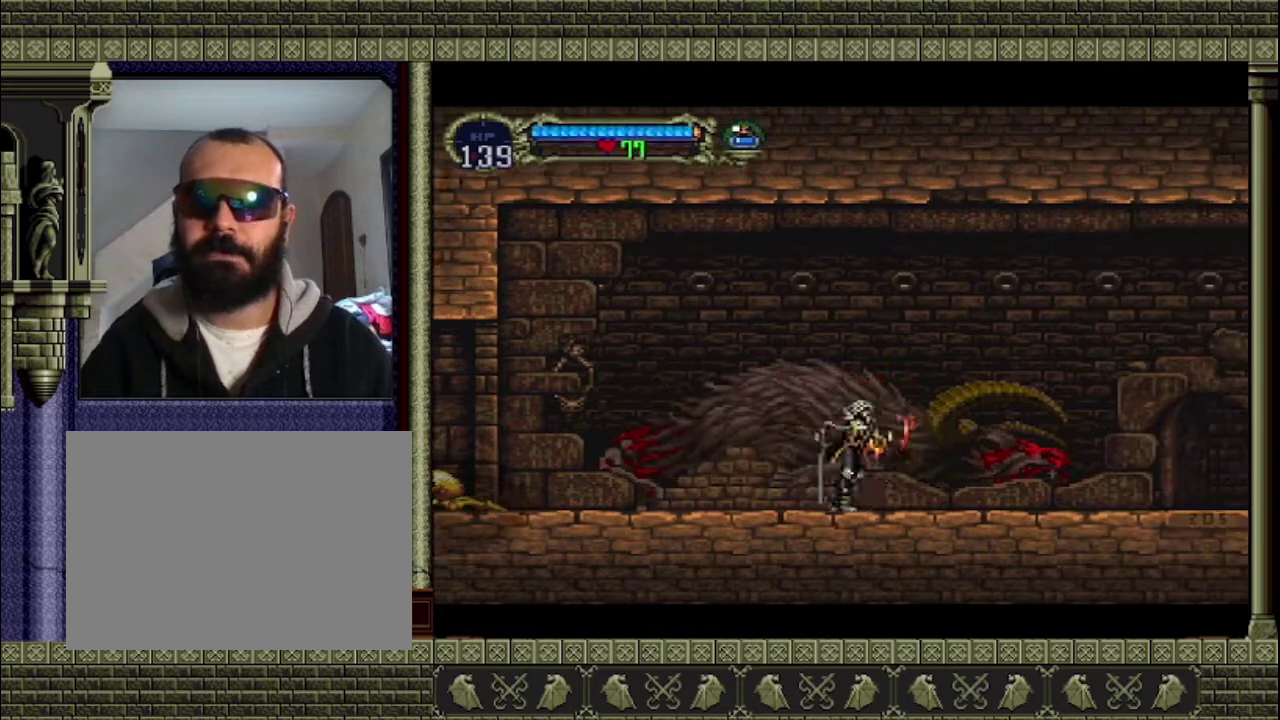
{"buttons": [], "left_stick": "right", "events": []}
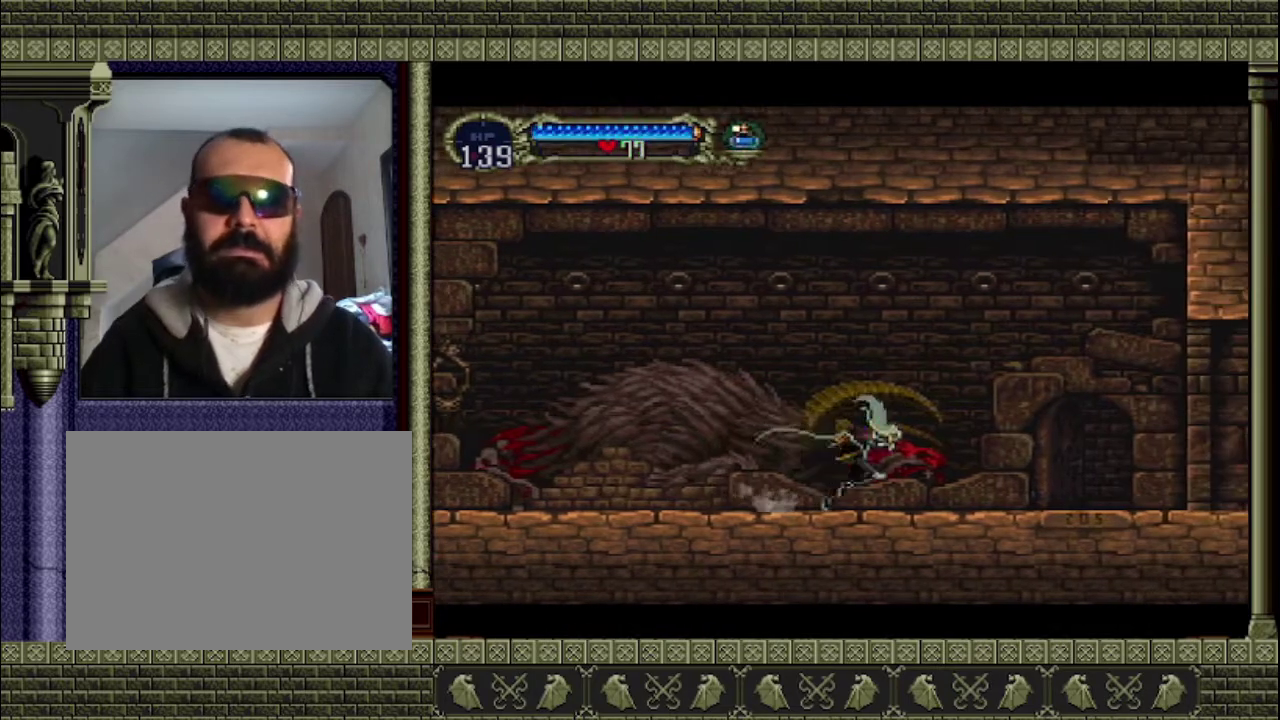
{"buttons": [], "left_stick": "right", "events": []}
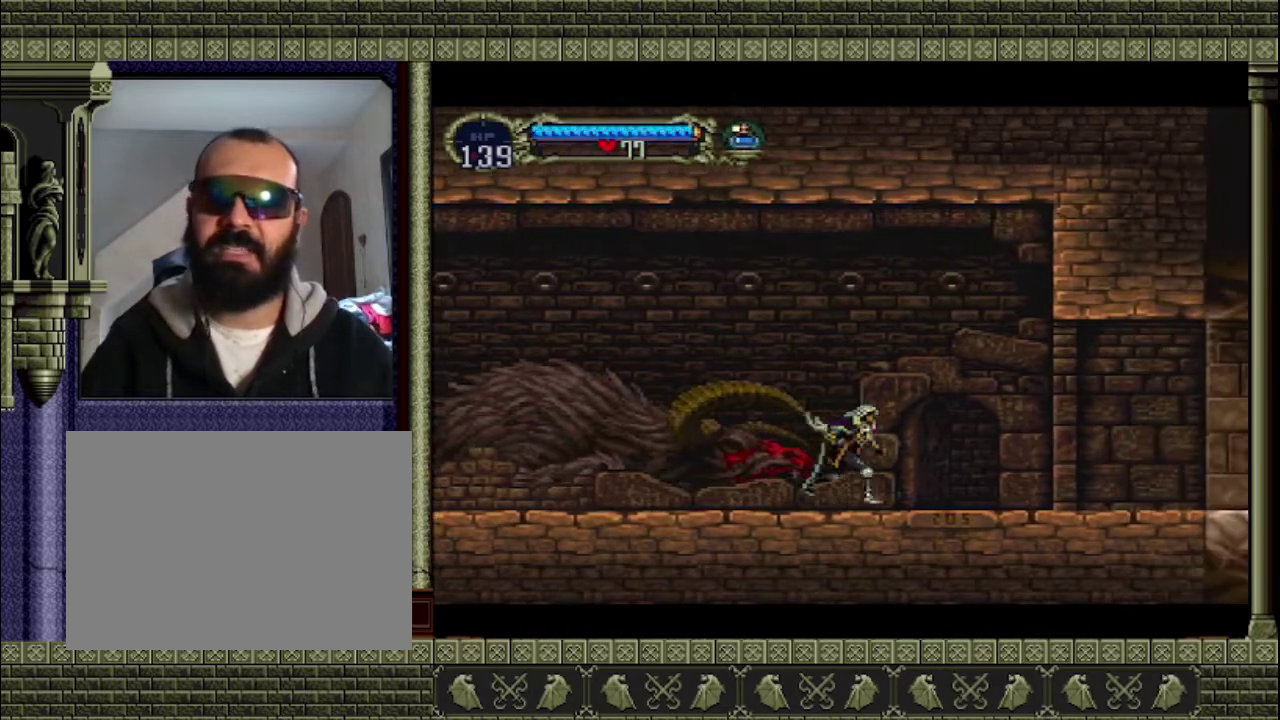
{"buttons": [], "left_stick": "right", "events": []}
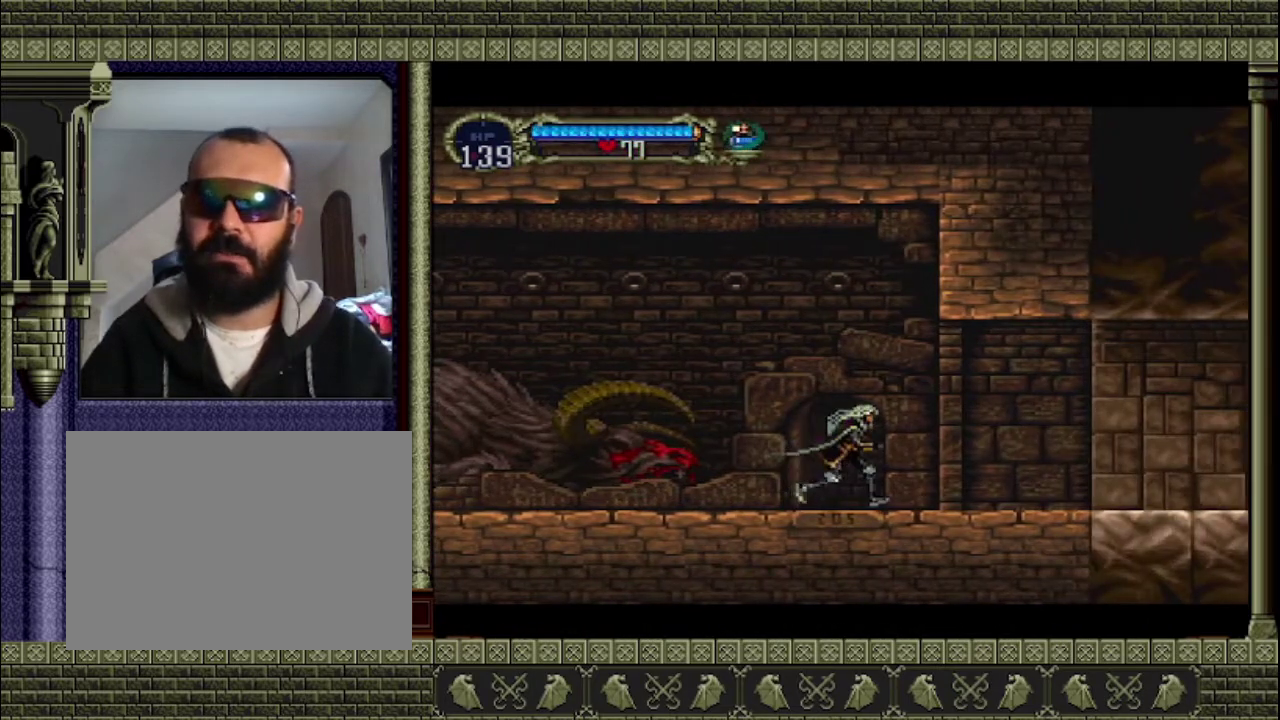
{"buttons": [], "left_stick": "right", "events": []}
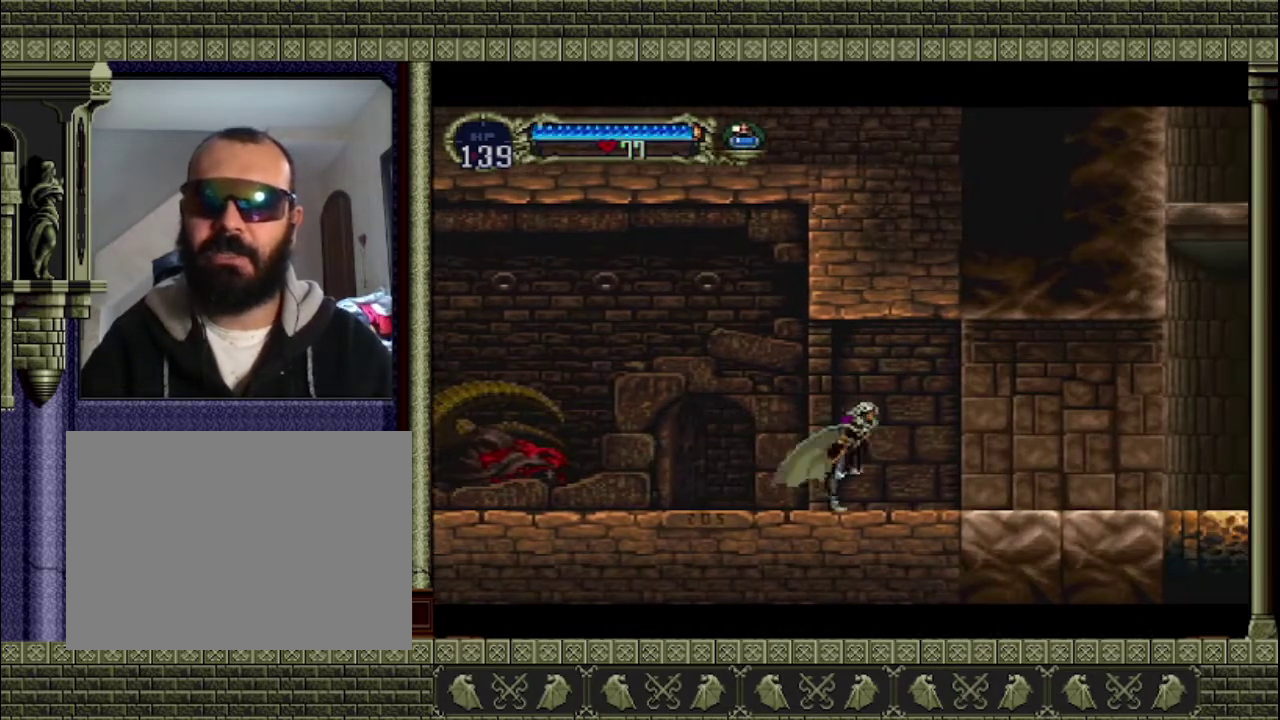
{"buttons": [], "left_stick": "right", "events": []}
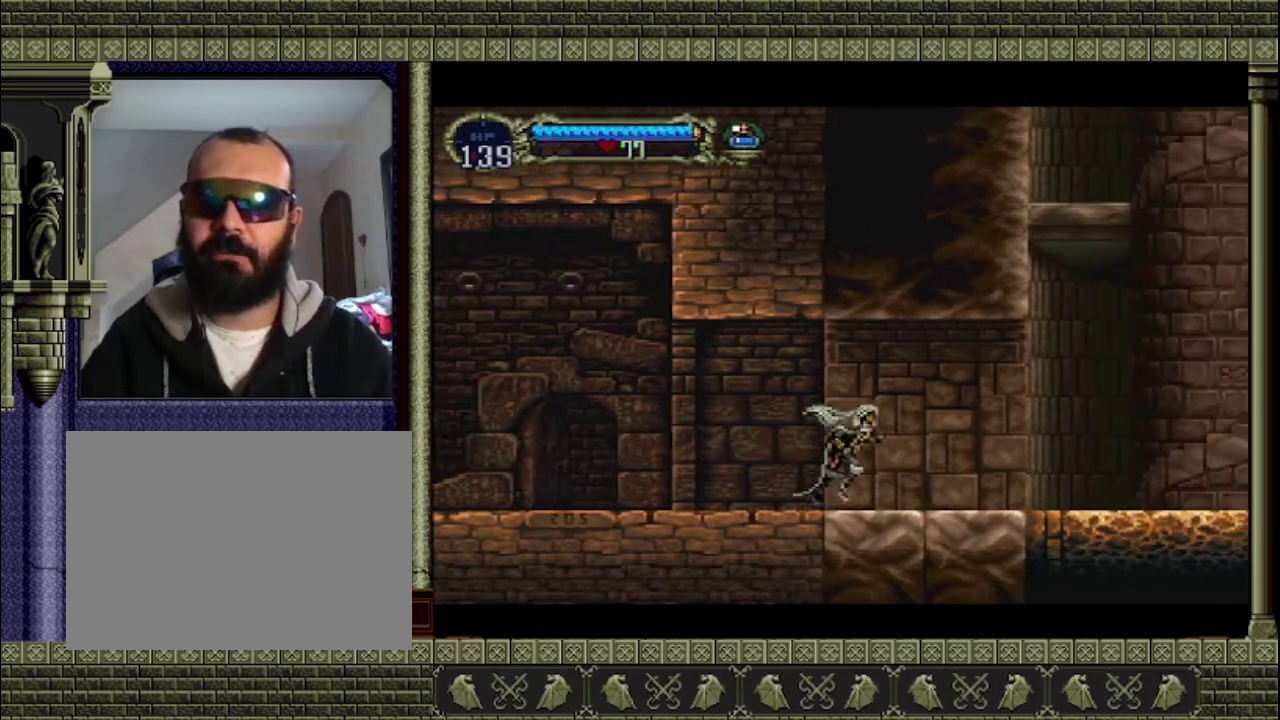
{"buttons": [], "left_stick": "right", "events": []}
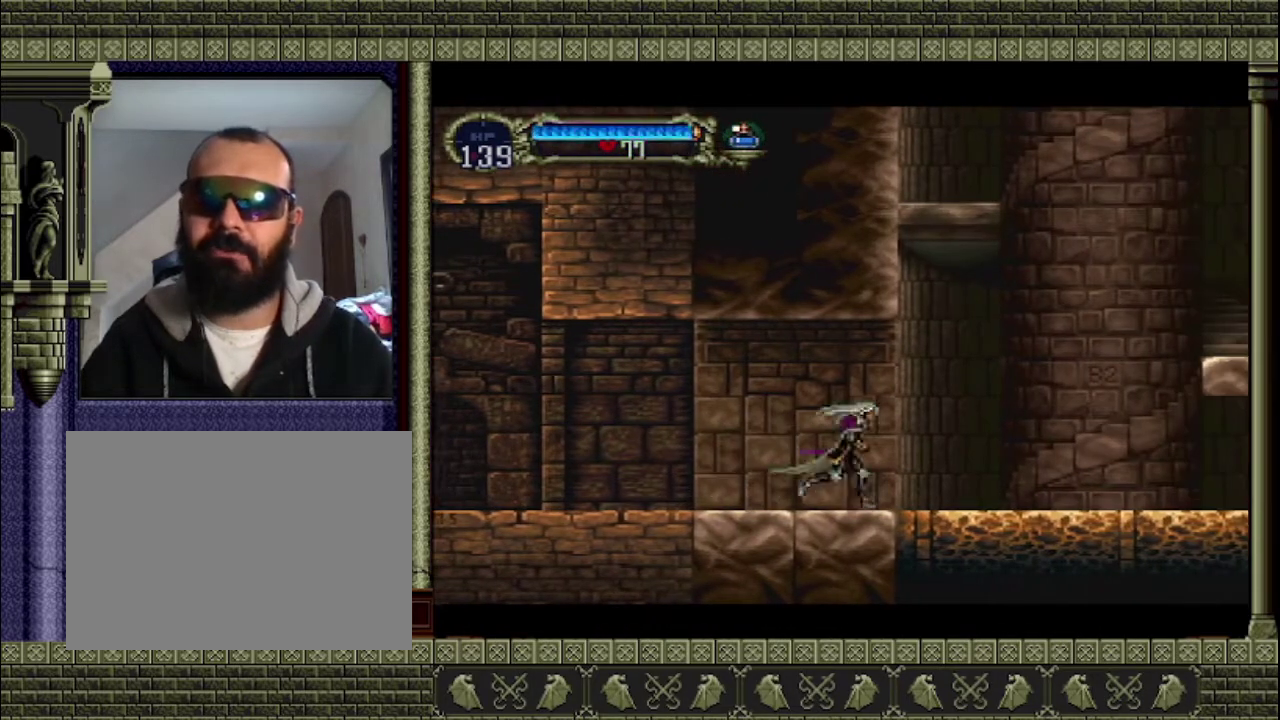
{"buttons": [], "left_stick": "right", "events": []}
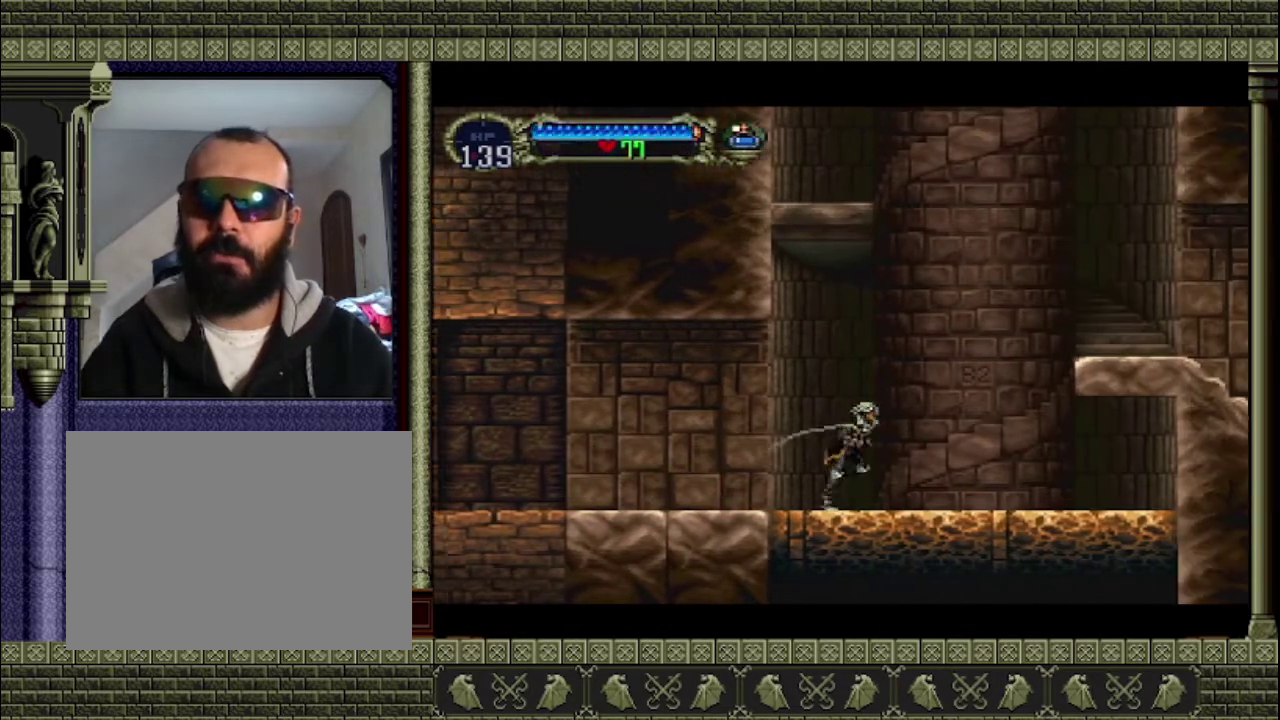
{"buttons": ["CROSS"], "left_stick": "right", "events": [[400, "CROSS", "down"]]}
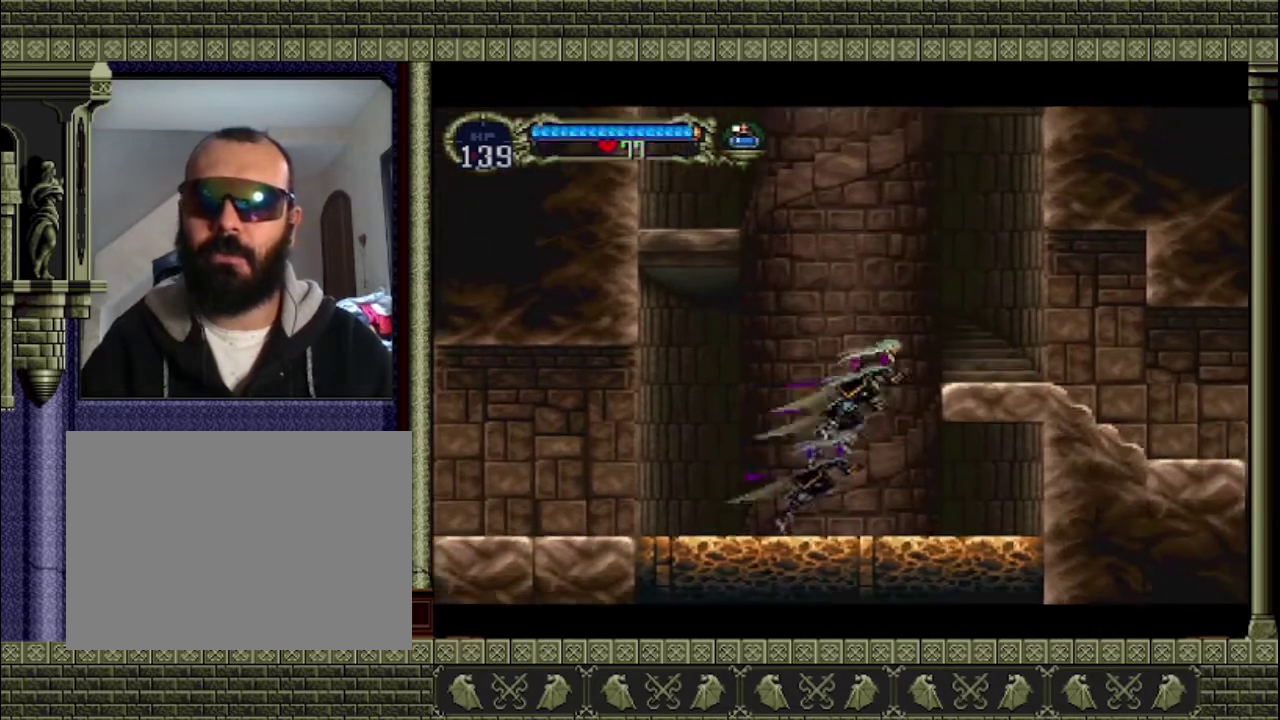
{"buttons": [], "left_stick": "center", "events": [[400, "CROSS", "up"], [500, "left_stick", "center"]]}
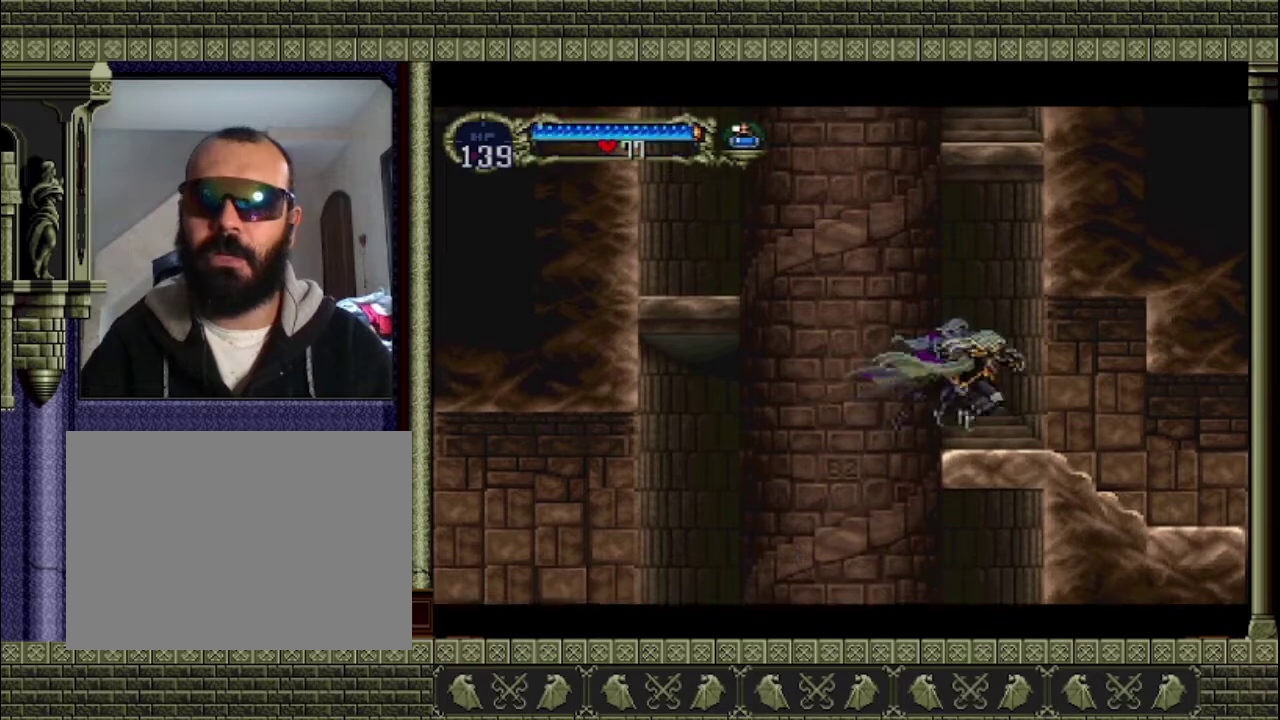
{"buttons": ["CROSS"], "left_stick": "left", "events": [[133, "left_stick", "left"], [300, "CROSS", "down"]]}
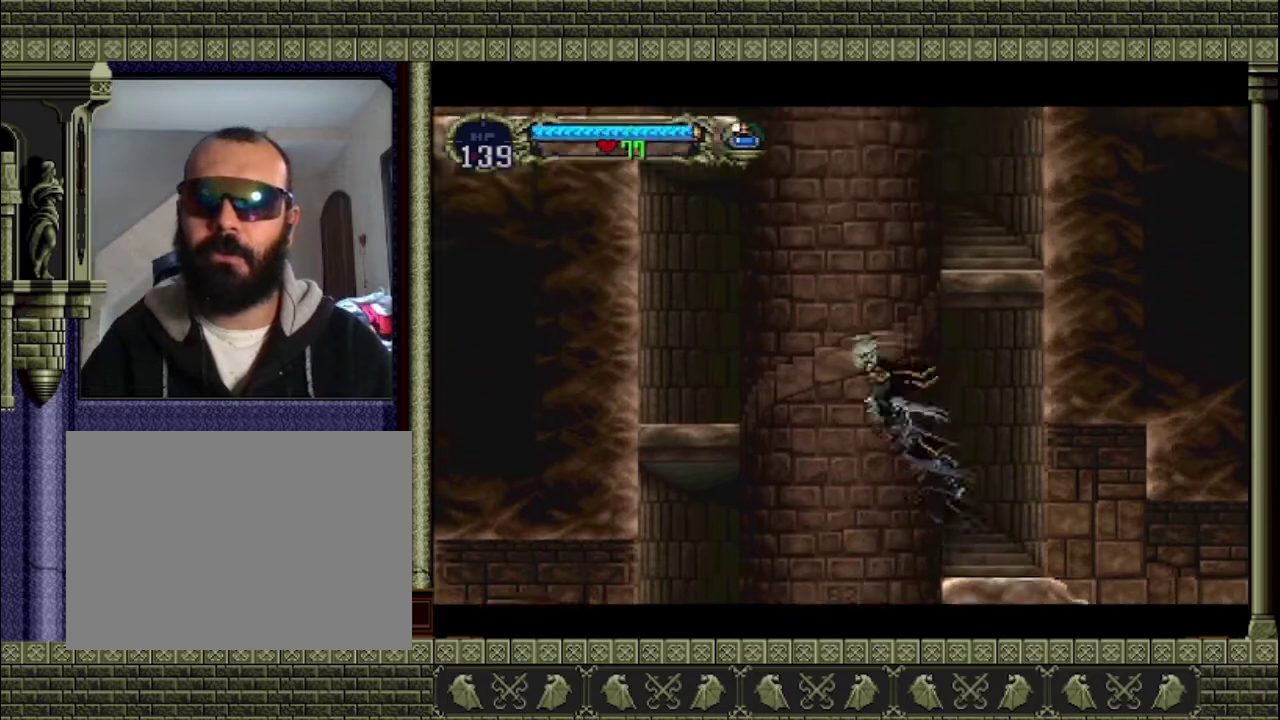
{"buttons": [], "left_stick": "left", "events": [[200, "CROSS", "up"], [267, "CROSS", "down"], [500, "CROSS", "up"]]}
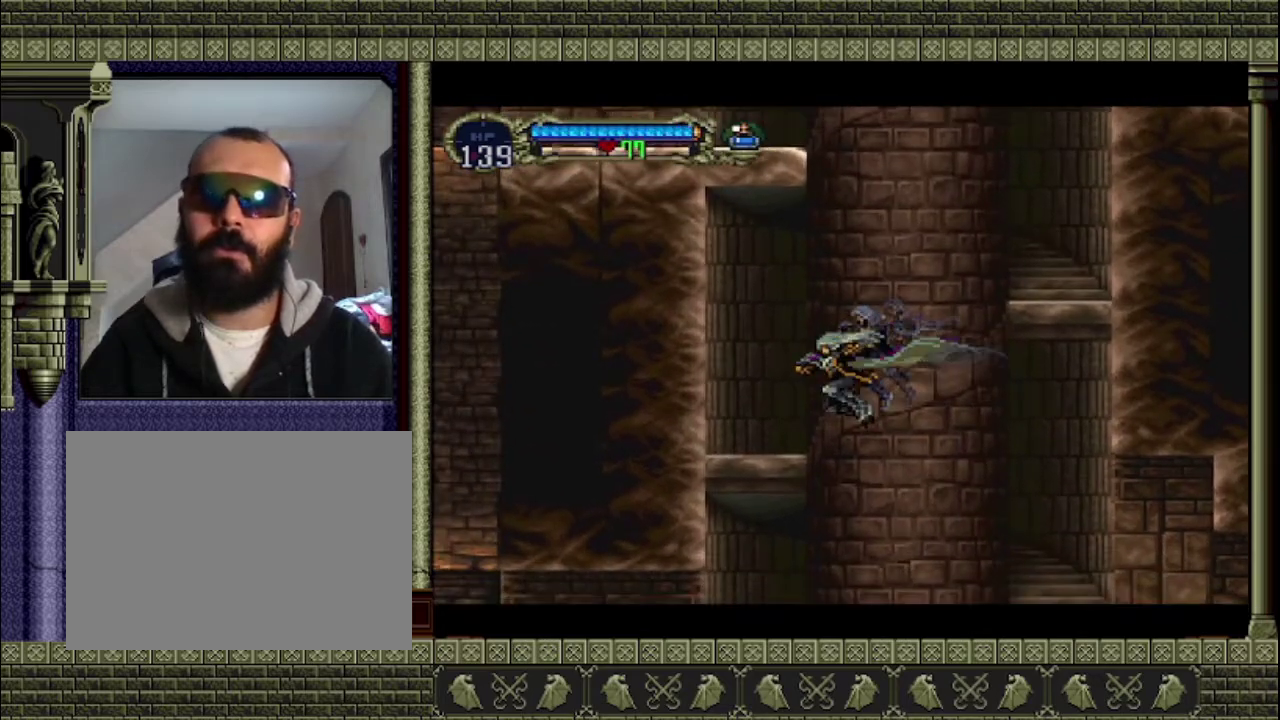
{"buttons": [], "left_stick": "right", "events": [[300, "left_stick", "up-right"], [400, "left_stick", "right"]]}
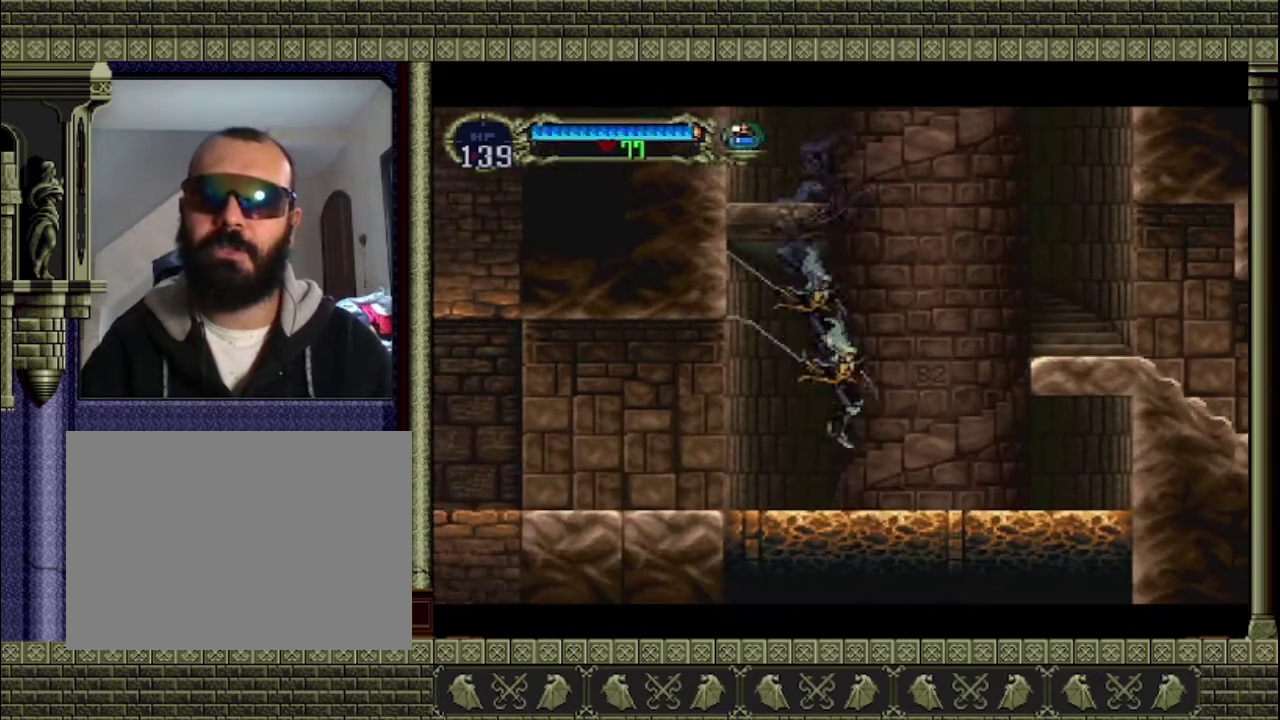
{"buttons": ["CROSS"], "left_stick": "right", "events": [[267, "CROSS", "down"]]}
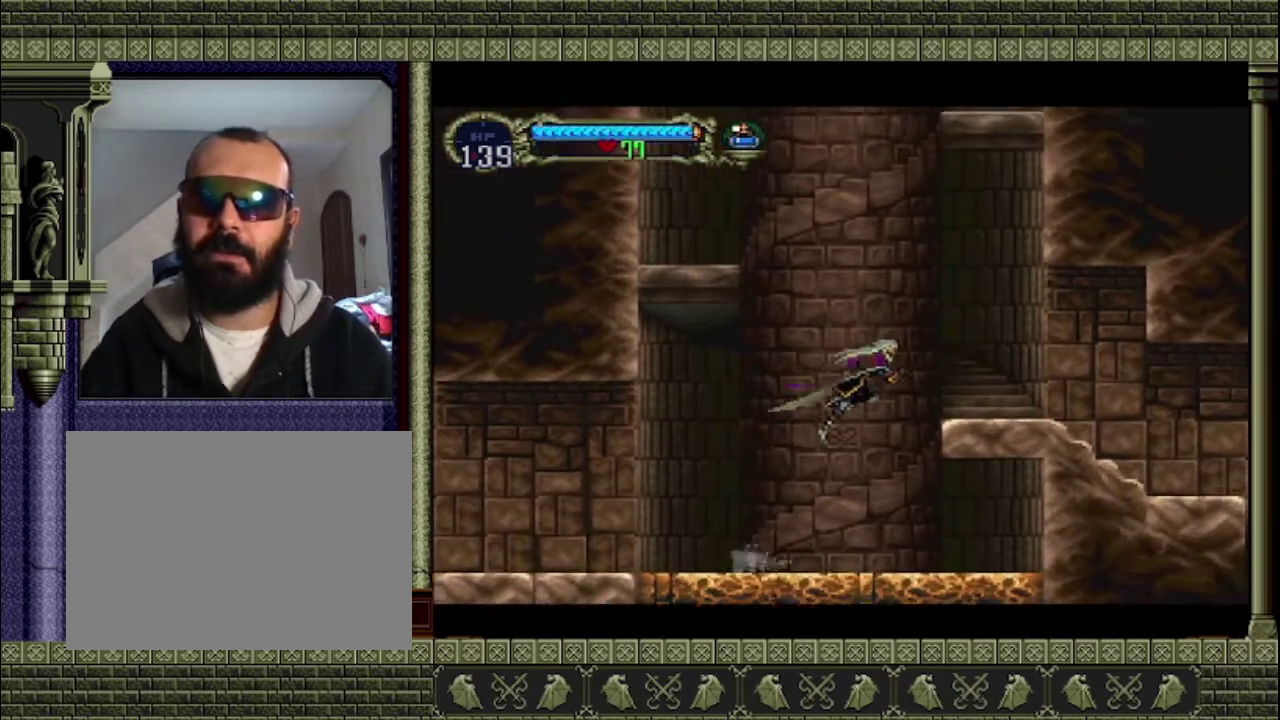
{"buttons": [], "left_stick": "center", "events": [[400, "CROSS", "up"], [500, "left_stick", "center"]]}
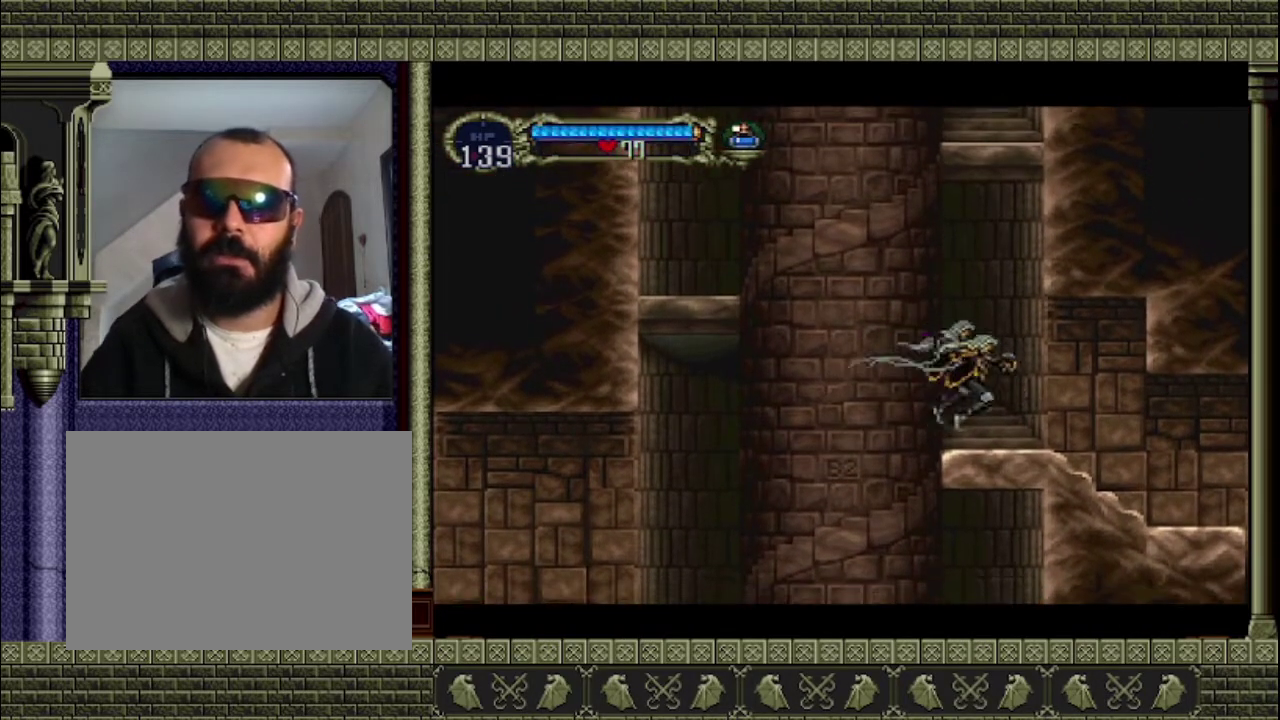
{"buttons": ["CROSS"], "left_stick": "left", "events": [[133, "left_stick", "left"], [300, "CROSS", "down"]]}
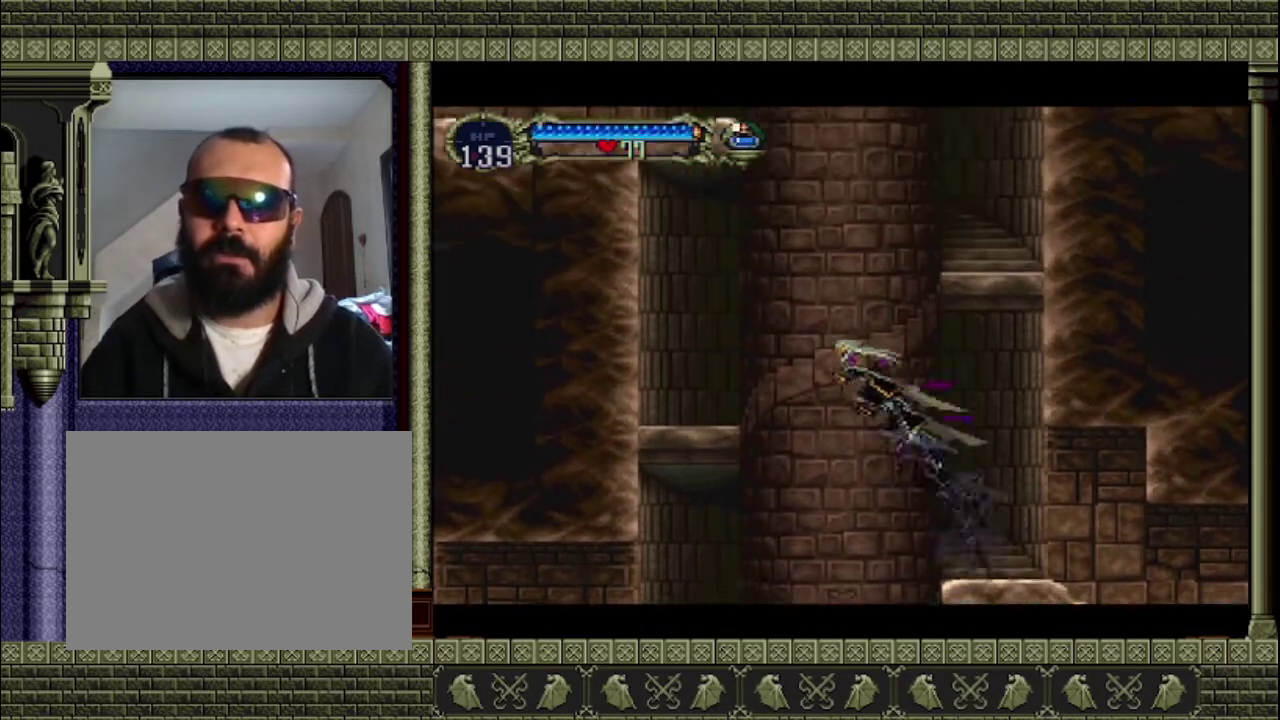
{"buttons": [], "left_stick": "left", "events": [[133, "CROSS", "up"], [233, "CROSS", "down"], [500, "CROSS", "up"]]}
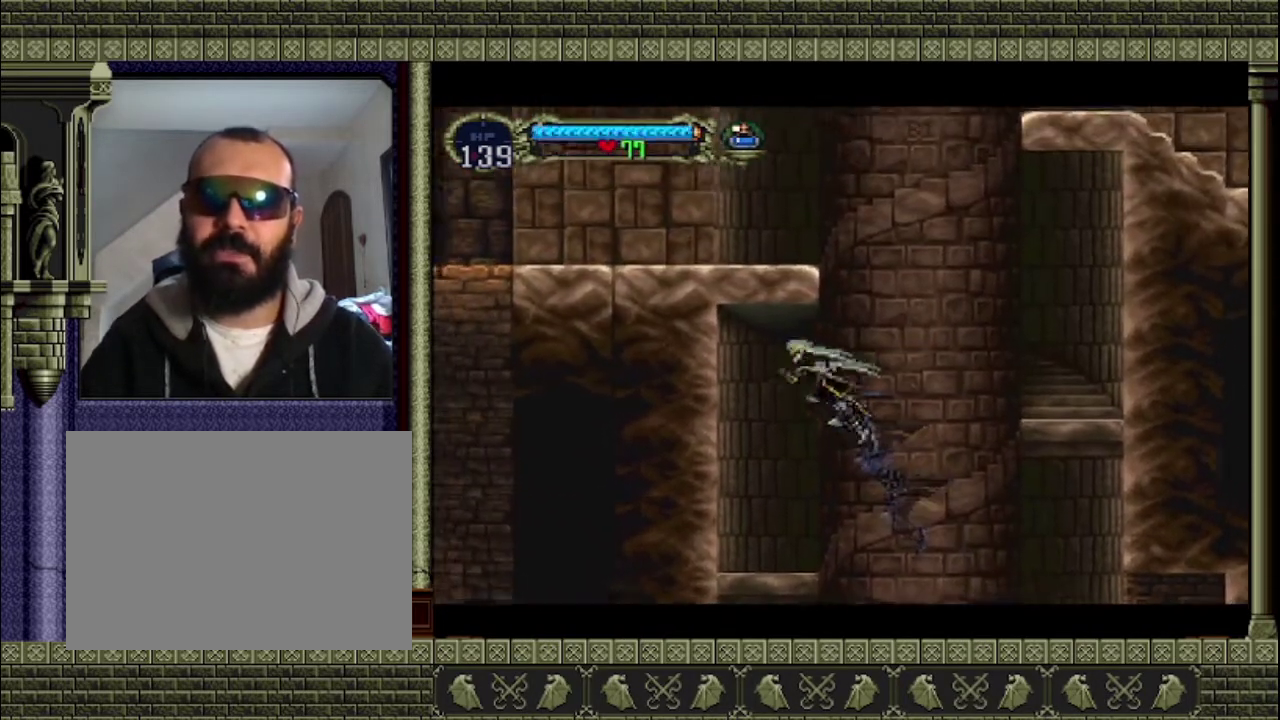
{"buttons": [], "left_stick": "center", "events": [[367, "left_stick", "center"]]}
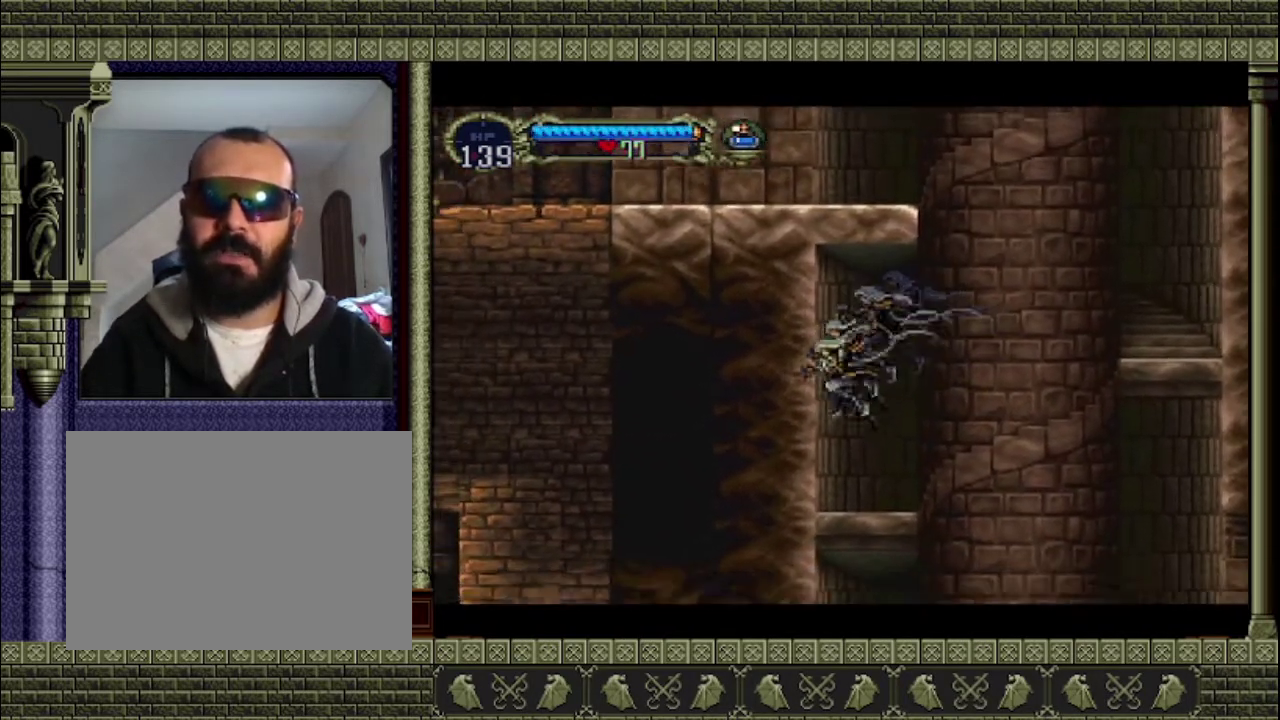
{"buttons": ["CROSS"], "left_stick": "up-right", "events": [[67, "left_stick", "up-right"], [300, "CROSS", "down"]]}